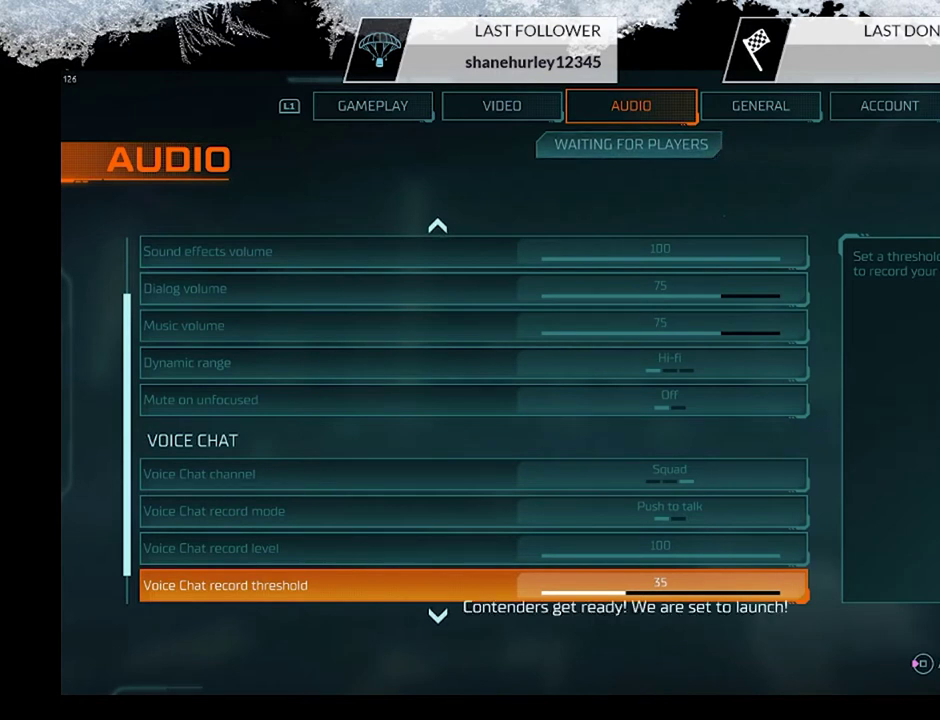
Gameplay with a controller (PlayStation layout); each line is a JSON object with the inputs held at the frame after it (dt_ms = milliseconds from this image to that frame). "events" lists button and stick changes between this image and that frame as [ms after this image, input, new state], when the widget could be followed in between.
{"dt_ms": 500, "buttons": ["DPAD_DOWN"], "left_stick": "center", "right_stick": "center", "events": [[467, "DPAD_DOWN", "down"]]}
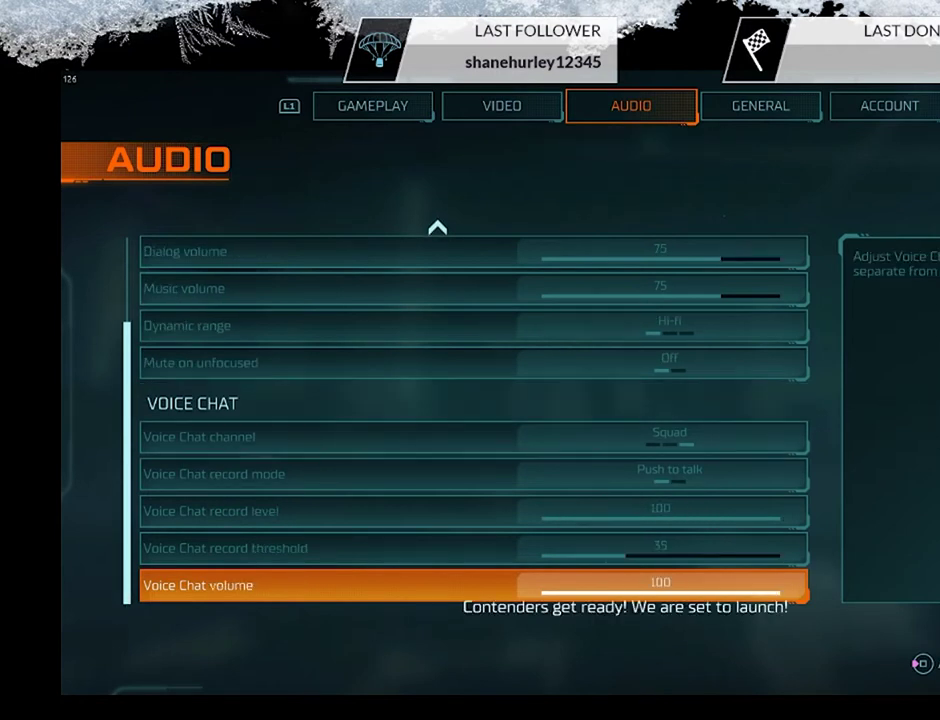
{"dt_ms": 500, "buttons": ["DPAD_DOWN"], "left_stick": "center", "right_stick": "center", "events": [[33, "DPAD_DOWN", "up"], [433, "DPAD_DOWN", "down"]]}
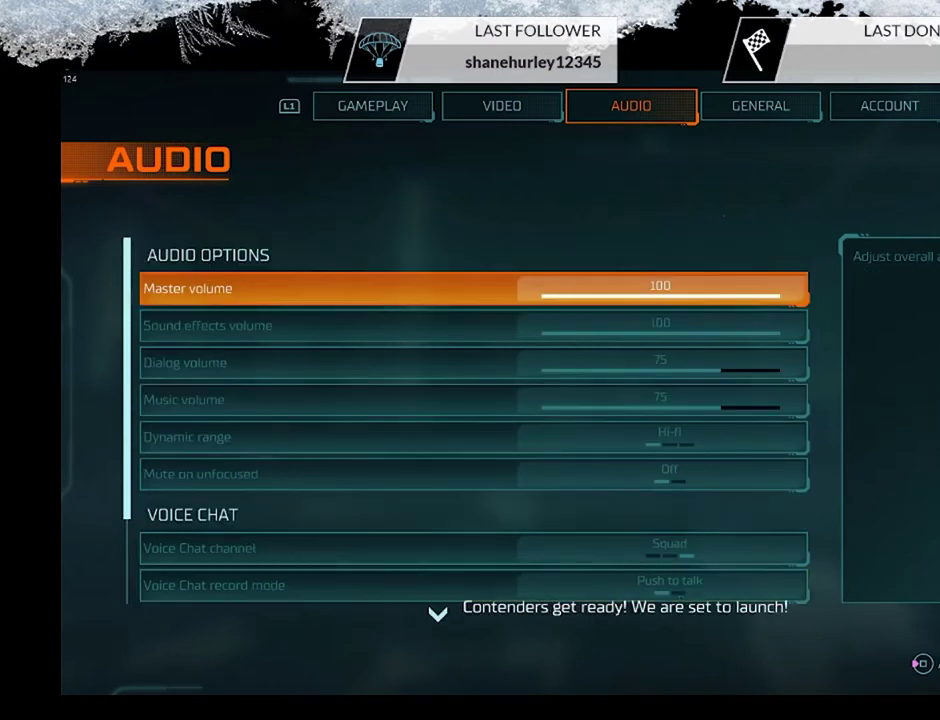
{"dt_ms": 600, "buttons": [], "left_stick": "center", "right_stick": "center", "events": [[33, "DPAD_DOWN", "up"], [400, "DPAD_DOWN", "down"], [533, "DPAD_DOWN", "up"]]}
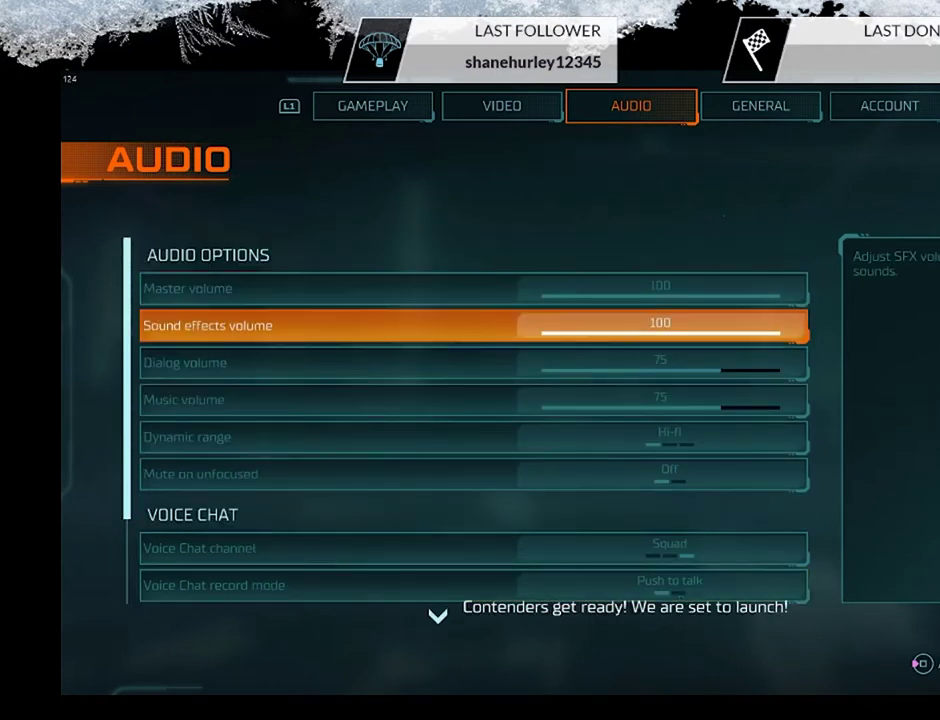
{"dt_ms": 400, "buttons": [], "left_stick": "center", "right_stick": "center", "events": [[133, "DPAD_DOWN", "down"], [233, "DPAD_DOWN", "up"]]}
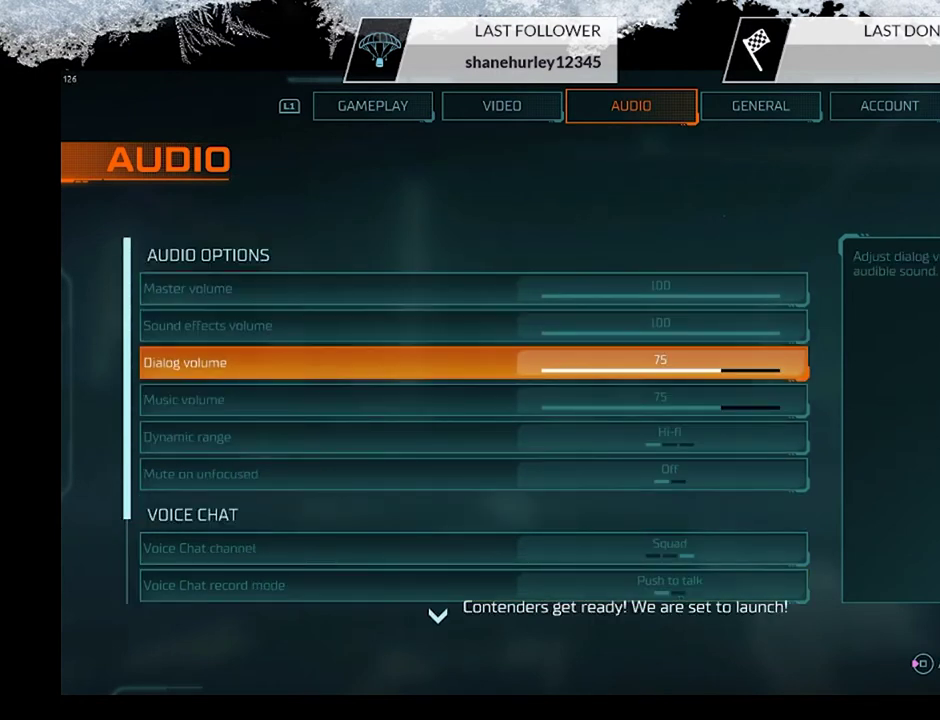
{"dt_ms": 400, "buttons": ["DPAD_UP"], "left_stick": "center", "right_stick": "center", "events": [[100, "DPAD_UP", "down"], [200, "DPAD_UP", "up"], [333, "DPAD_UP", "down"]]}
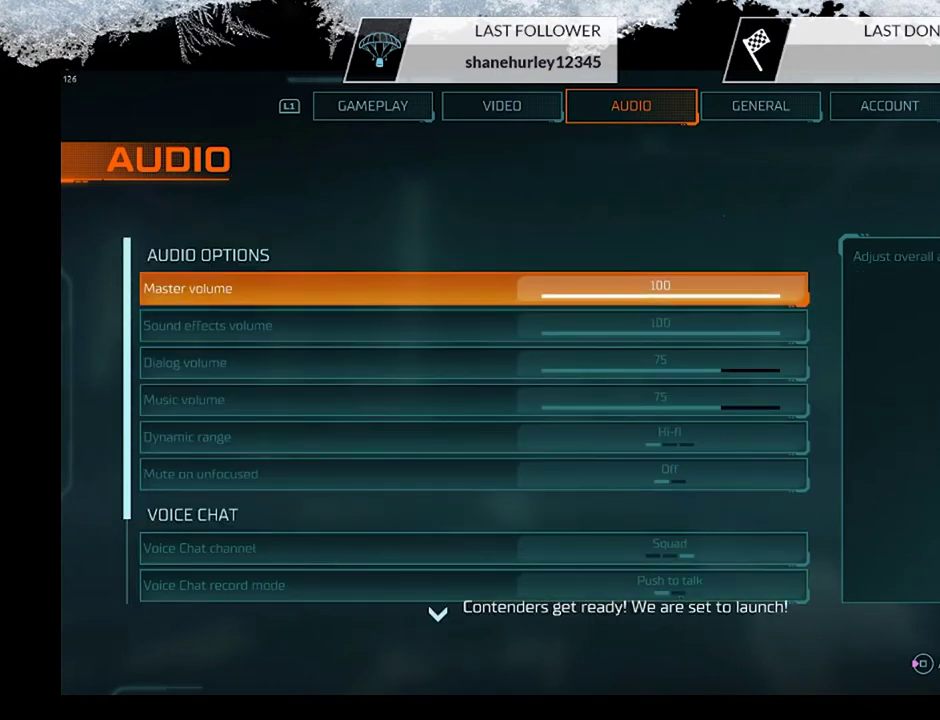
{"dt_ms": 600, "buttons": [], "left_stick": "center", "right_stick": "center", "events": [[33, "DPAD_UP", "up"], [267, "DPAD_UP", "down"], [367, "DPAD_UP", "up"]]}